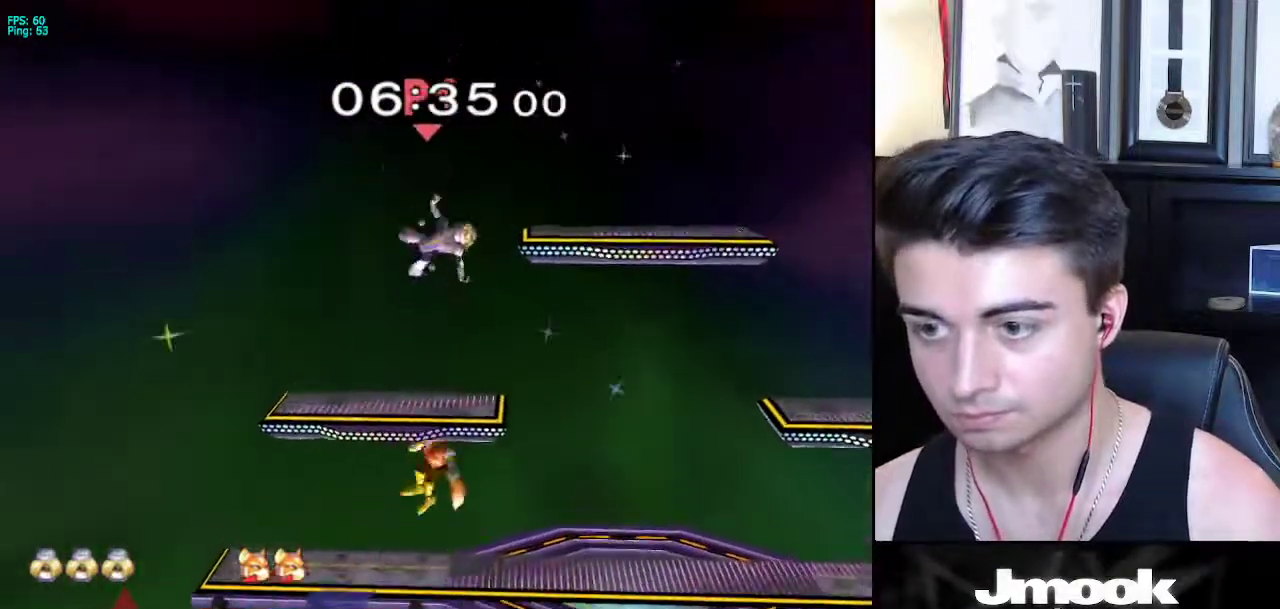
Gameplay with a controller (Nintendo layout); each line is a JSON object with the inputs held at the frame after it. "events" lists button and stick changes between this image and that frame as [ms after this image, input, new state], when the widget could be followed in between. Not read: L3 R3 START.
{"buttons": [], "left_stick": "center", "right_stick": "center", "events": [[183, "left_stick", "right"], [400, "left_stick", "center"]]}
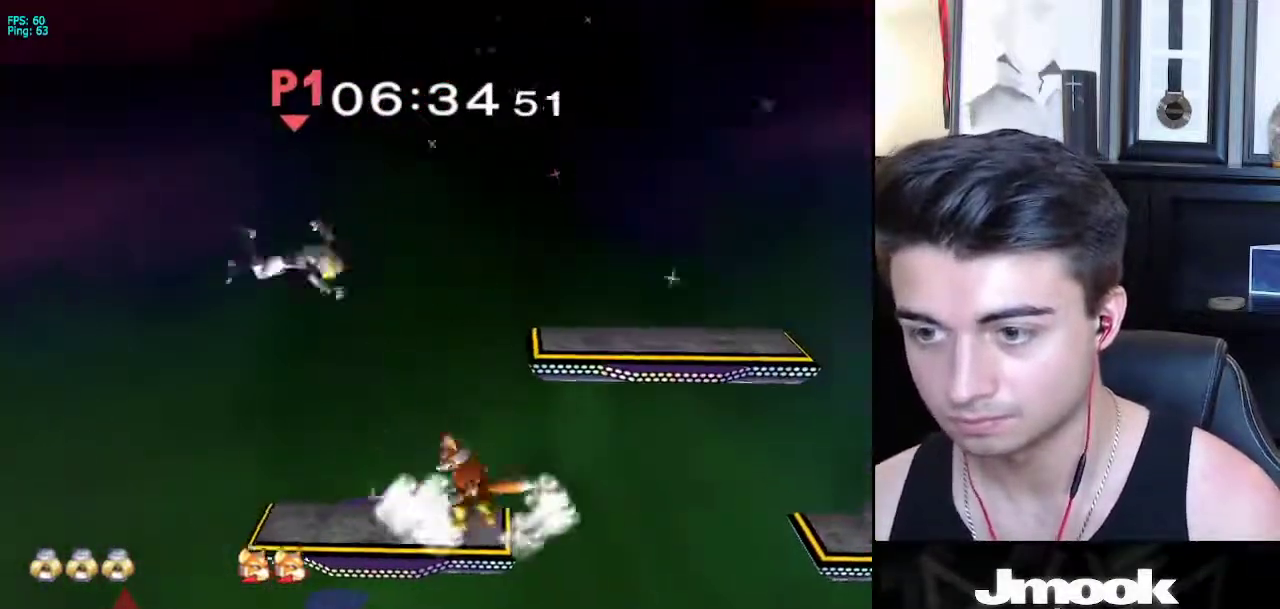
{"buttons": [], "left_stick": "up-right", "right_stick": "center", "events": [[350, "left_stick", "up-right"]]}
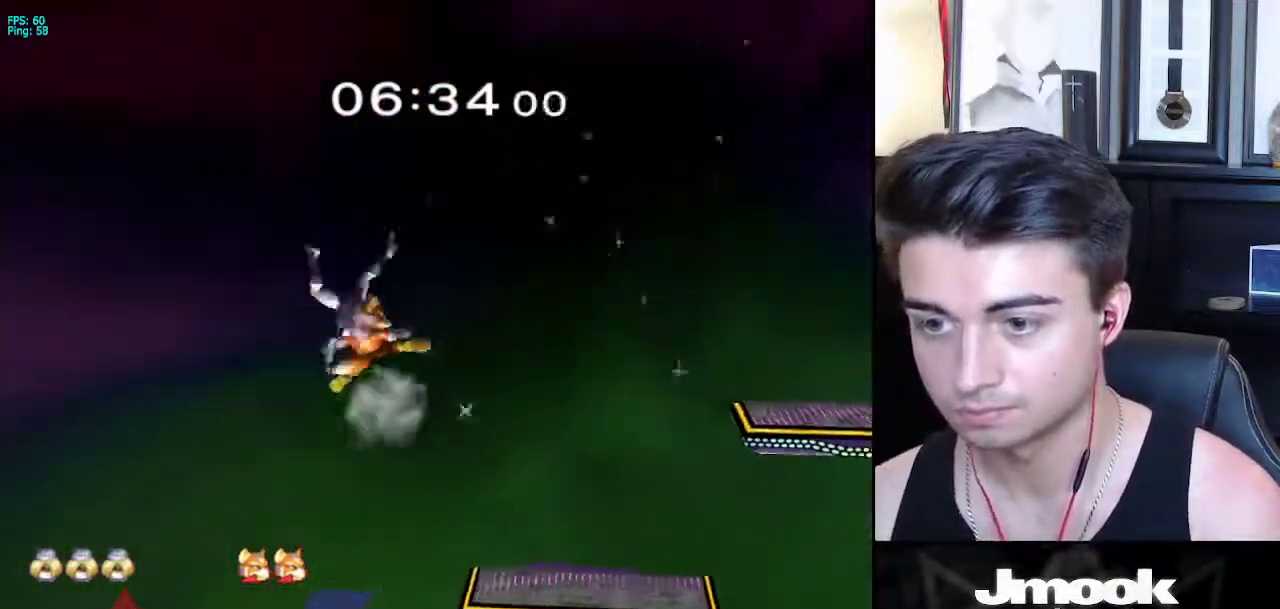
{"buttons": [], "left_stick": "up", "right_stick": "center", "events": [[200, "left_stick", "right"], [333, "left_stick", "center"], [483, "left_stick", "up"]]}
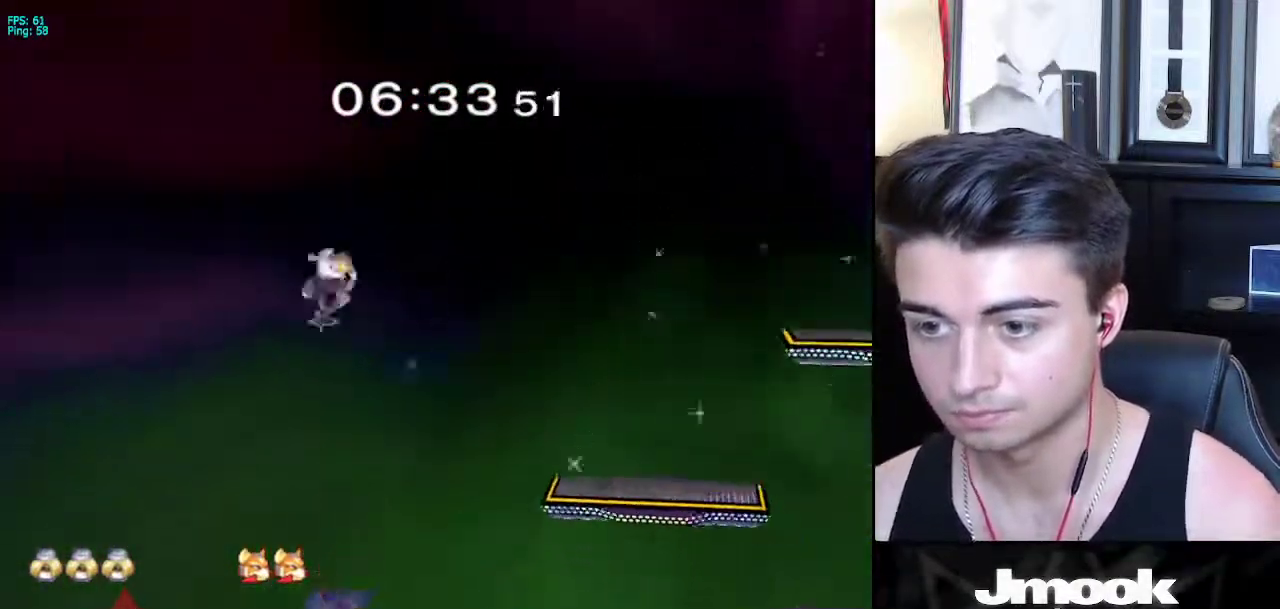
{"buttons": [], "left_stick": "right", "right_stick": "center", "events": [[17, "left_stick", "up-right"], [200, "left_stick", "right"]]}
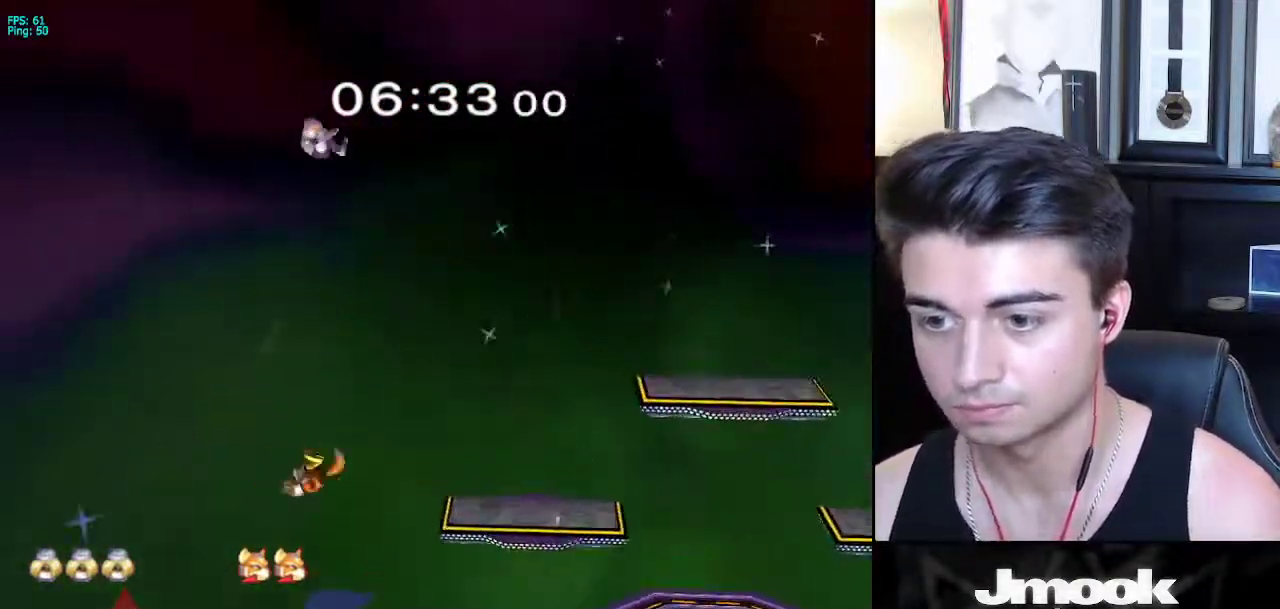
{"buttons": [], "left_stick": "up-right", "right_stick": "center", "events": [[317, "left_stick", "center"], [367, "B", "down"], [483, "B", "up"], [500, "left_stick", "up-right"]]}
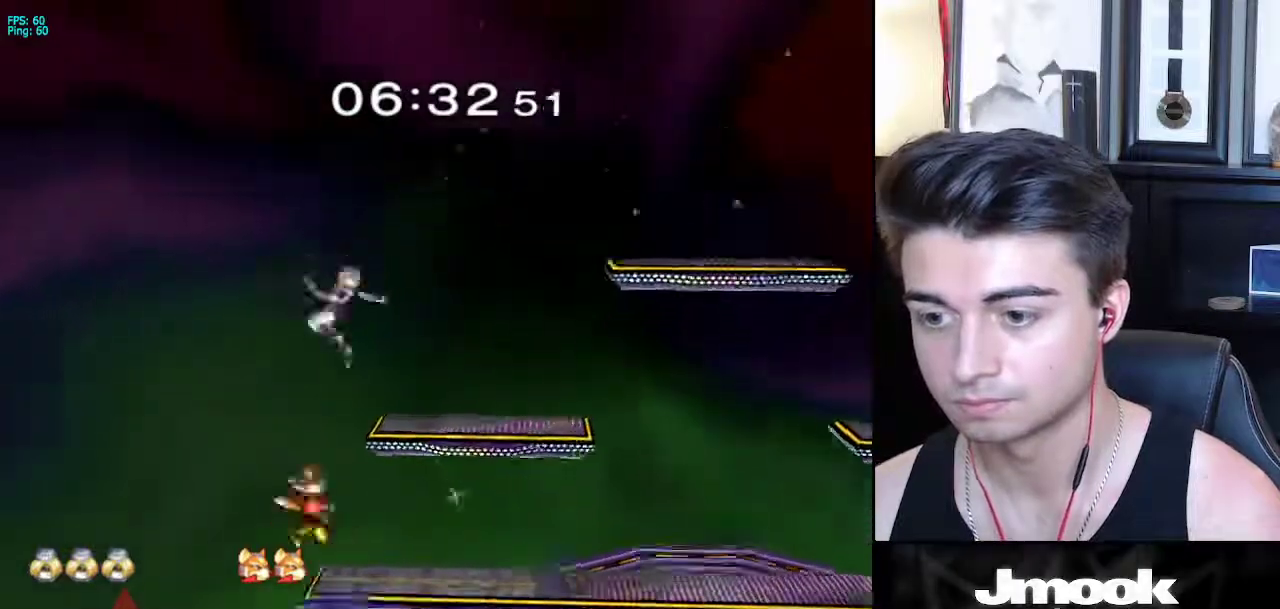
{"buttons": [], "left_stick": "right", "right_stick": "center", "events": [[33, "left_stick", "right"]]}
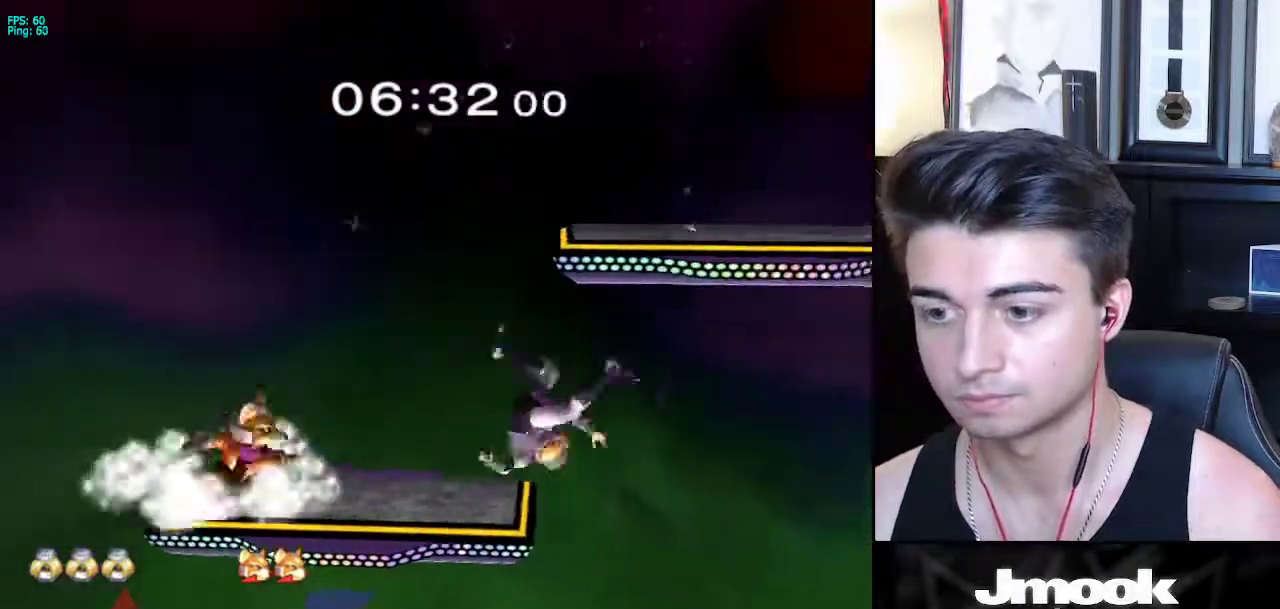
{"buttons": ["L1"], "left_stick": "left", "right_stick": "center", "events": [[167, "left_stick", "up-left"], [333, "right_stick", "left"], [417, "L1", "down"], [417, "right_stick", "center"], [433, "left_stick", "left"]]}
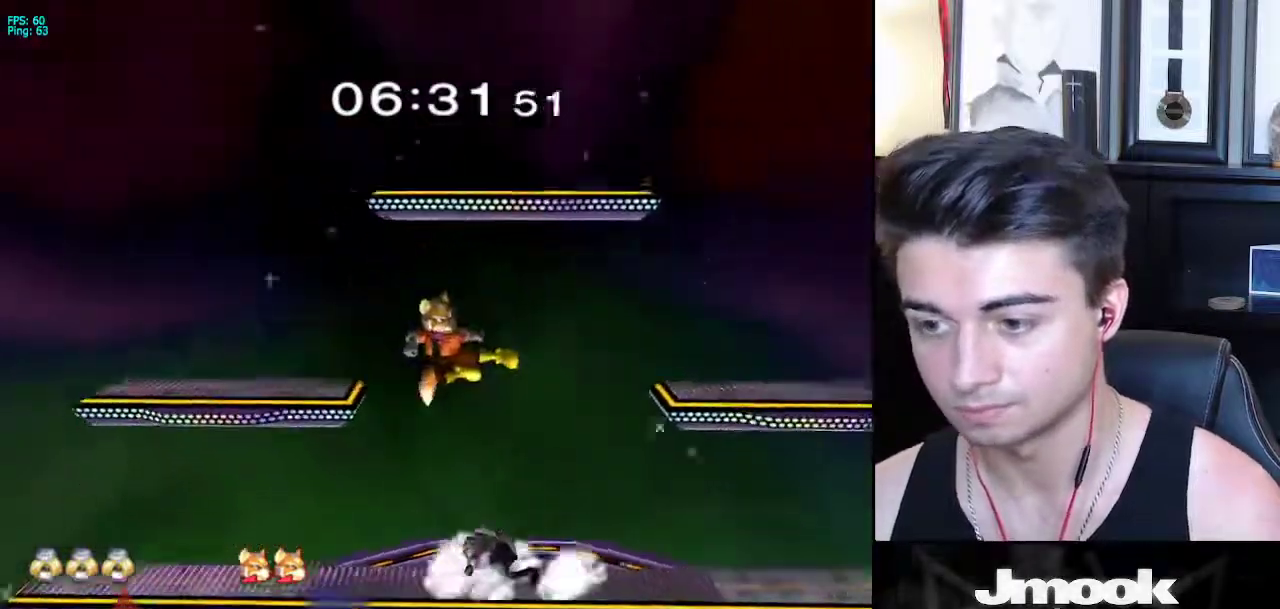
{"buttons": [], "left_stick": "center", "right_stick": "center", "events": [[33, "left_stick", "down-left"], [467, "left_stick", "center"], [483, "L1", "up"]]}
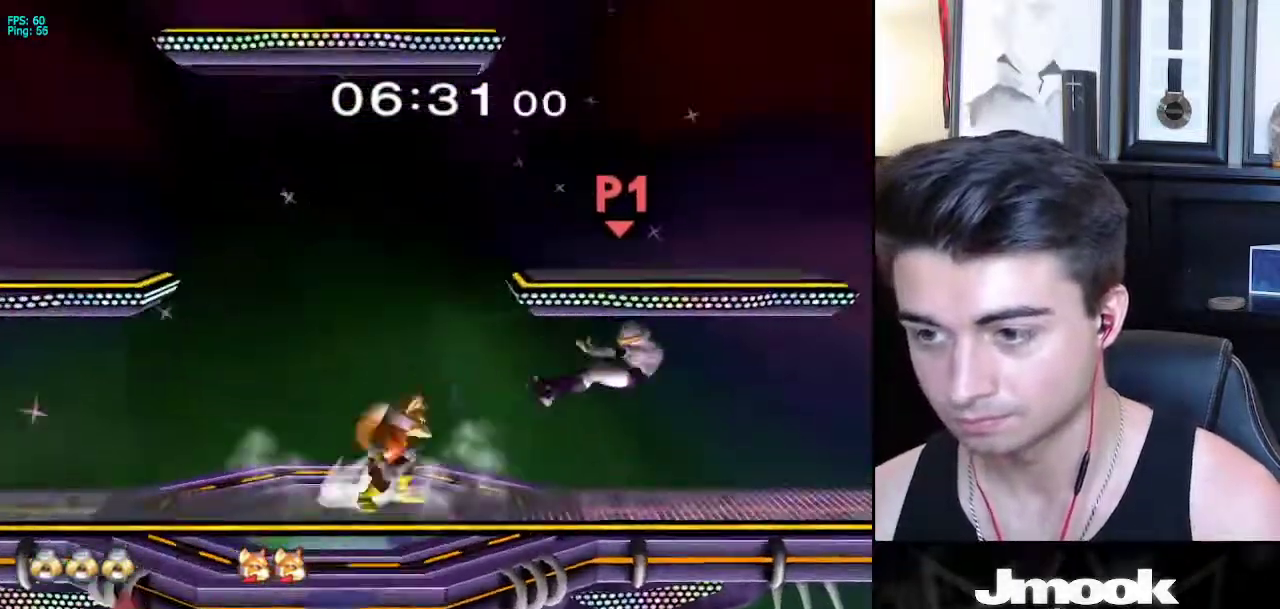
{"buttons": ["L1"], "left_stick": "center", "right_stick": "center", "events": [[150, "L1", "down"]]}
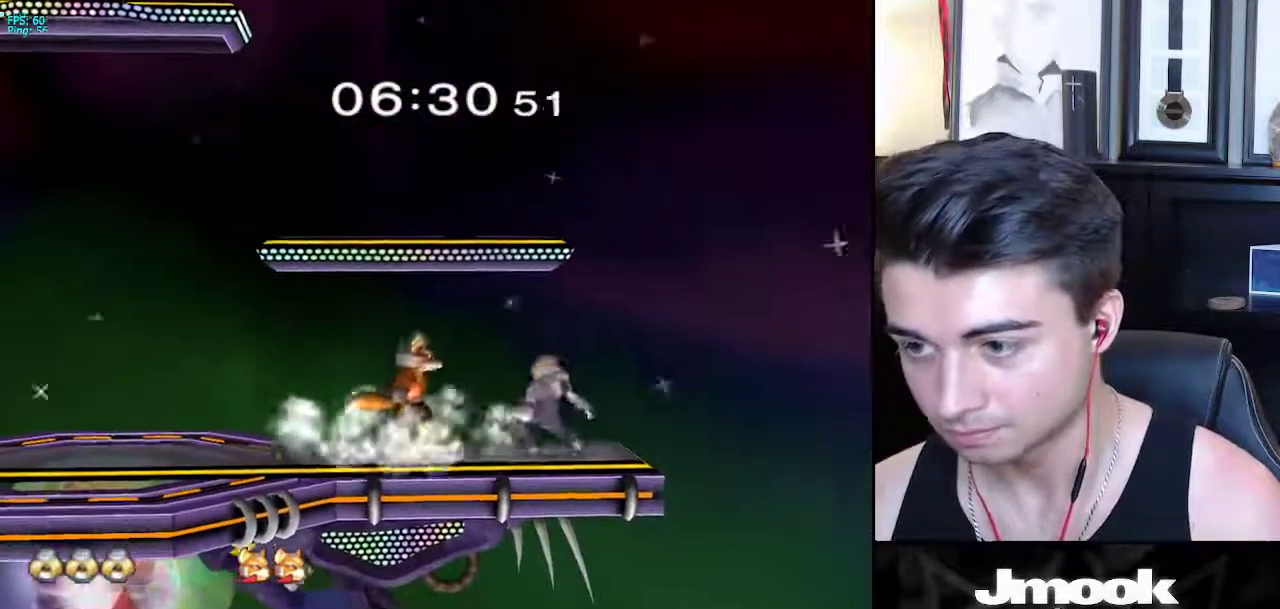
{"buttons": ["L1"], "left_stick": "center", "right_stick": "center", "events": []}
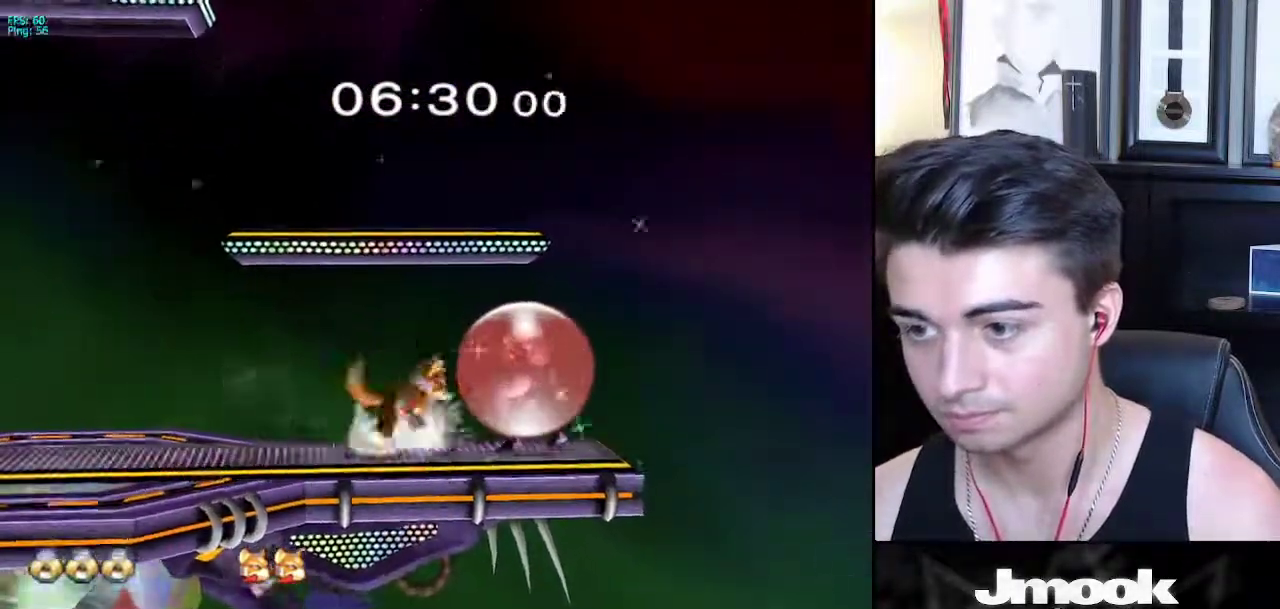
{"buttons": ["L1"], "left_stick": "center", "right_stick": "center", "events": []}
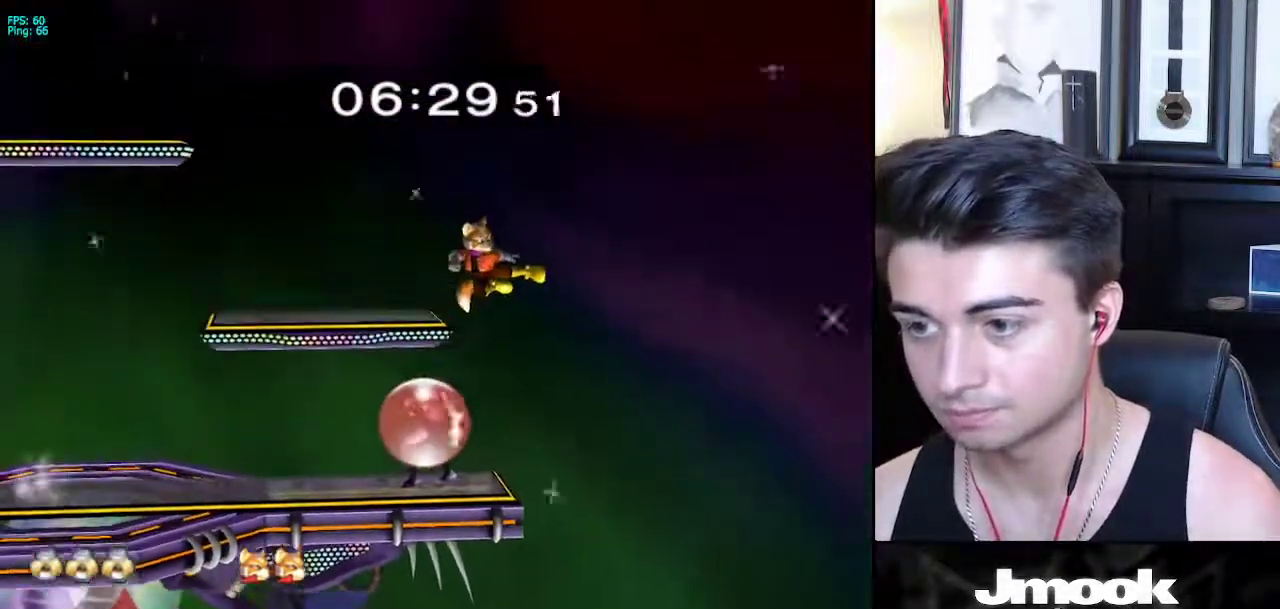
{"buttons": [], "left_stick": "center", "right_stick": "center", "events": [[100, "X", "down"], [133, "left_stick", "down"], [150, "R1", "down"], [183, "X", "up"], [217, "L1", "up"], [250, "R1", "up"], [267, "left_stick", "center"], [317, "right_stick", "down"], [400, "right_stick", "center"]]}
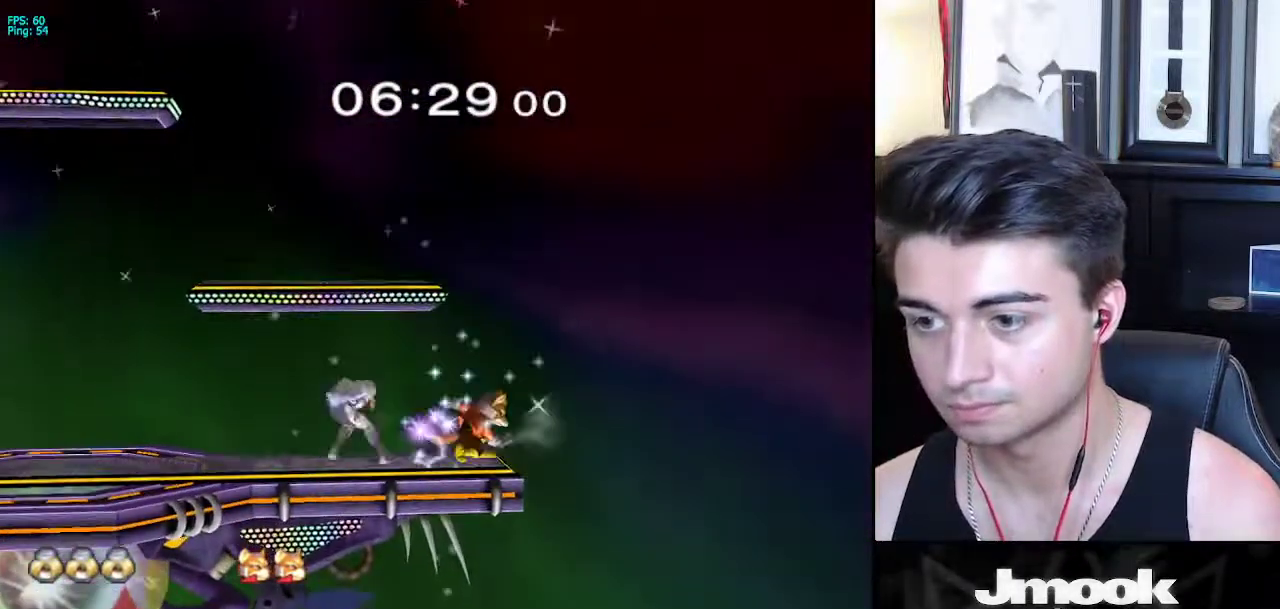
{"buttons": [], "left_stick": "center", "right_stick": "center", "events": []}
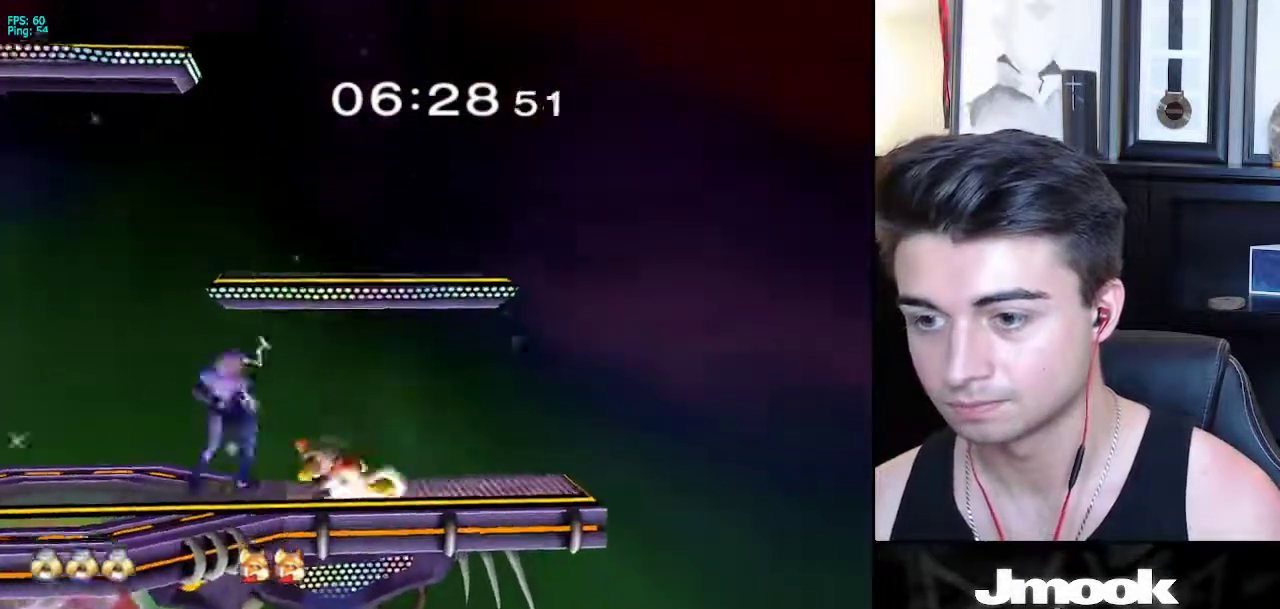
{"buttons": [], "left_stick": "center", "right_stick": "center", "events": [[17, "left_stick", "left"], [100, "left_stick", "center"], [167, "X", "down"], [183, "X", "up"]]}
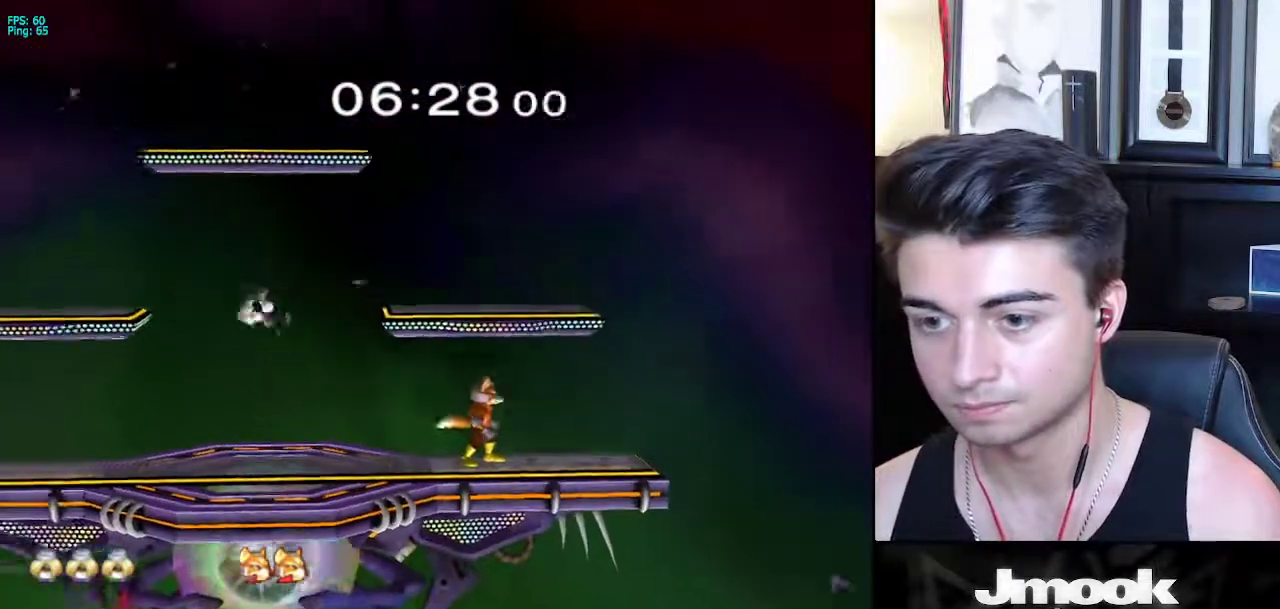
{"buttons": ["L1"], "left_stick": "center", "right_stick": "center", "events": [[300, "right_stick", "right"], [333, "L1", "down"], [367, "right_stick", "center"]]}
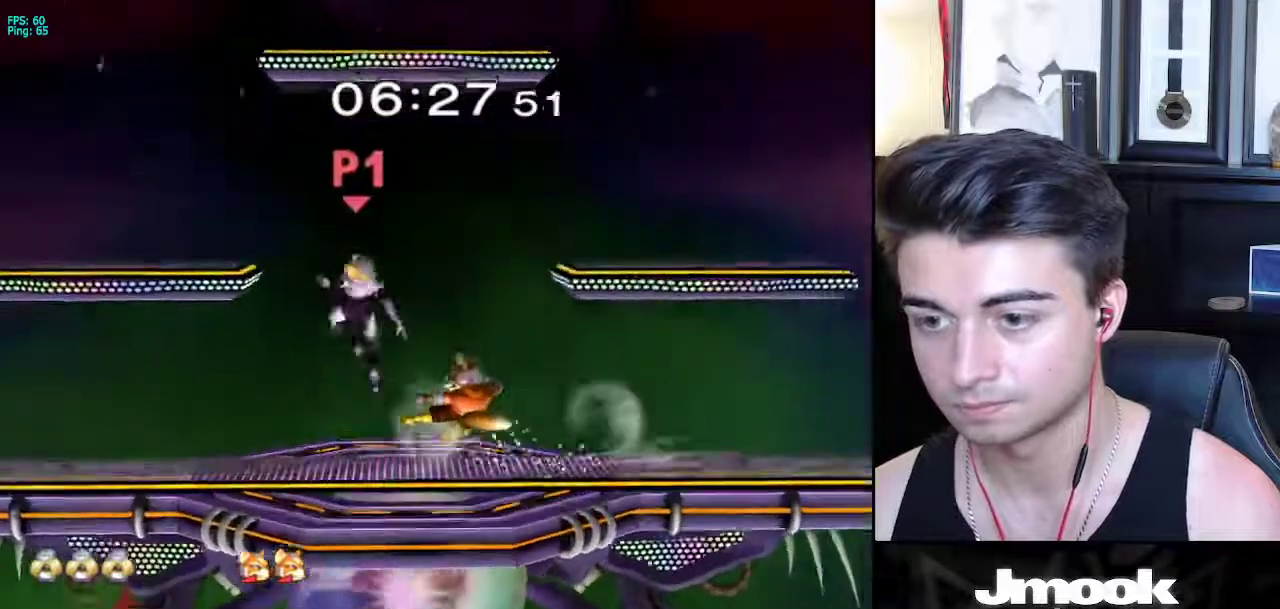
{"buttons": [], "left_stick": "center", "right_stick": "center", "events": [[267, "L1", "up"]]}
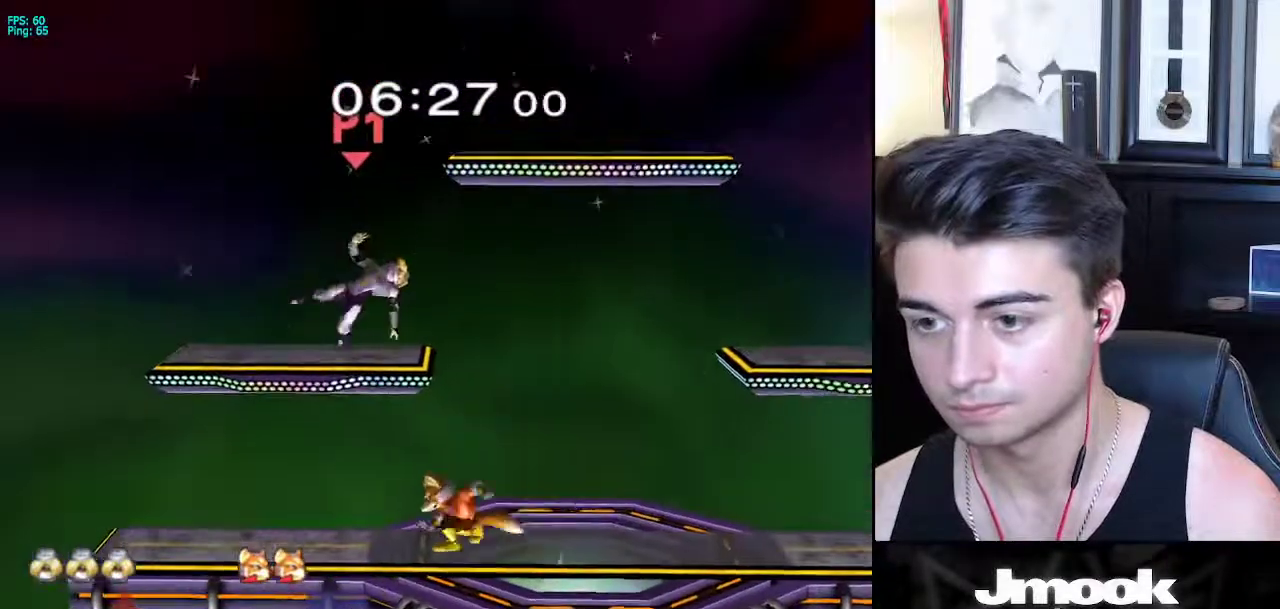
{"buttons": ["L1"], "left_stick": "right", "right_stick": "center", "events": [[17, "R1", "down"], [133, "left_stick", "up-right"], [250, "R1", "up"], [283, "left_stick", "right"], [483, "L1", "down"]]}
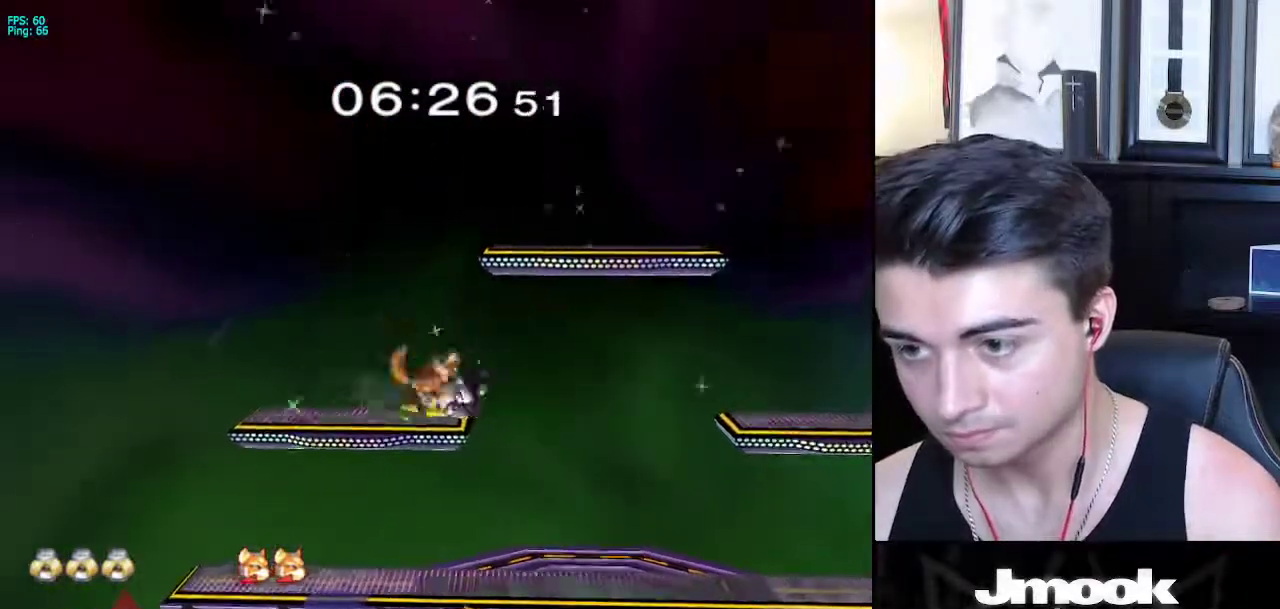
{"buttons": [], "left_stick": "right", "right_stick": "center", "events": [[483, "L1", "up"]]}
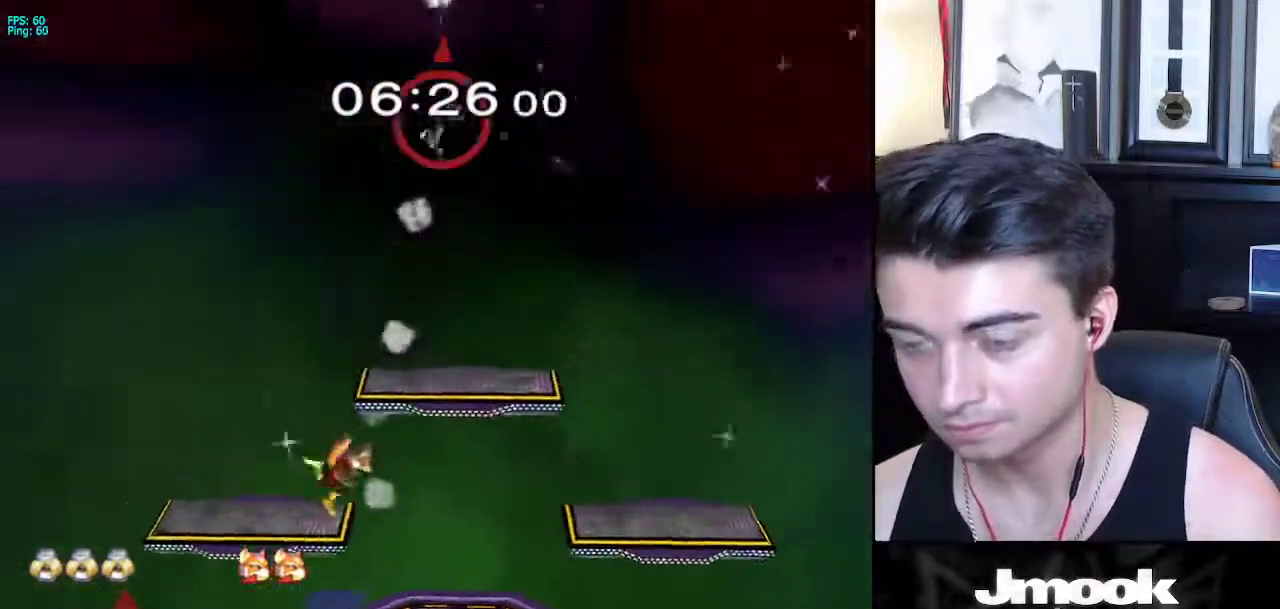
{"buttons": [], "left_stick": "center", "right_stick": "center", "events": [[50, "left_stick", "center"]]}
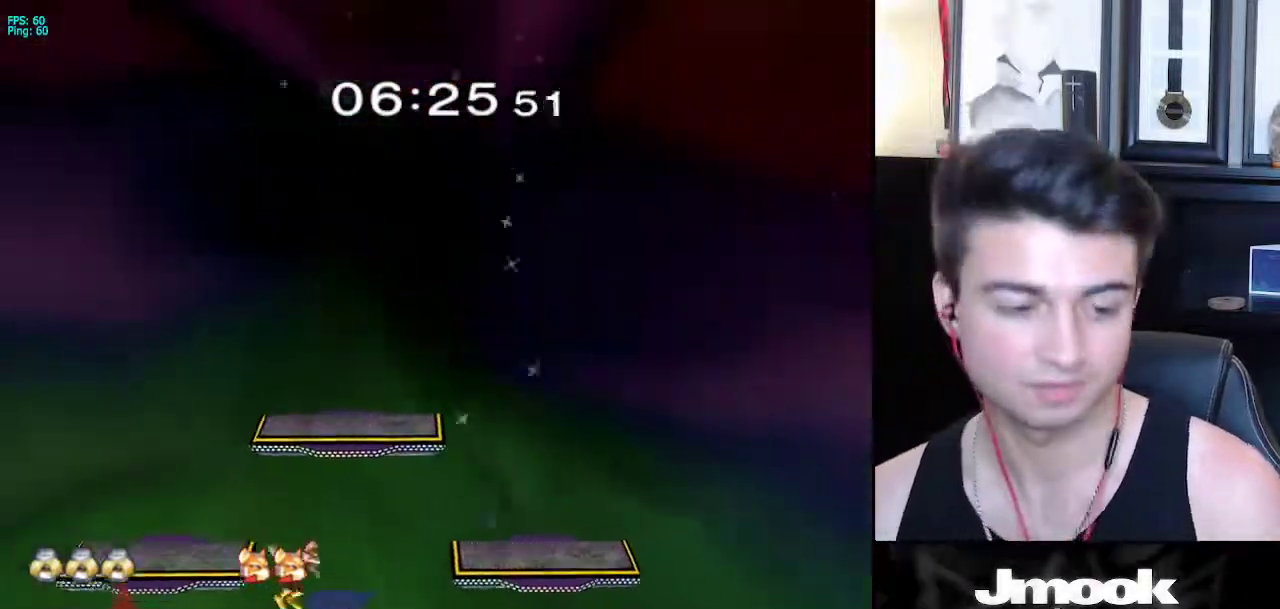
{"buttons": [], "left_stick": "center", "right_stick": "center", "events": []}
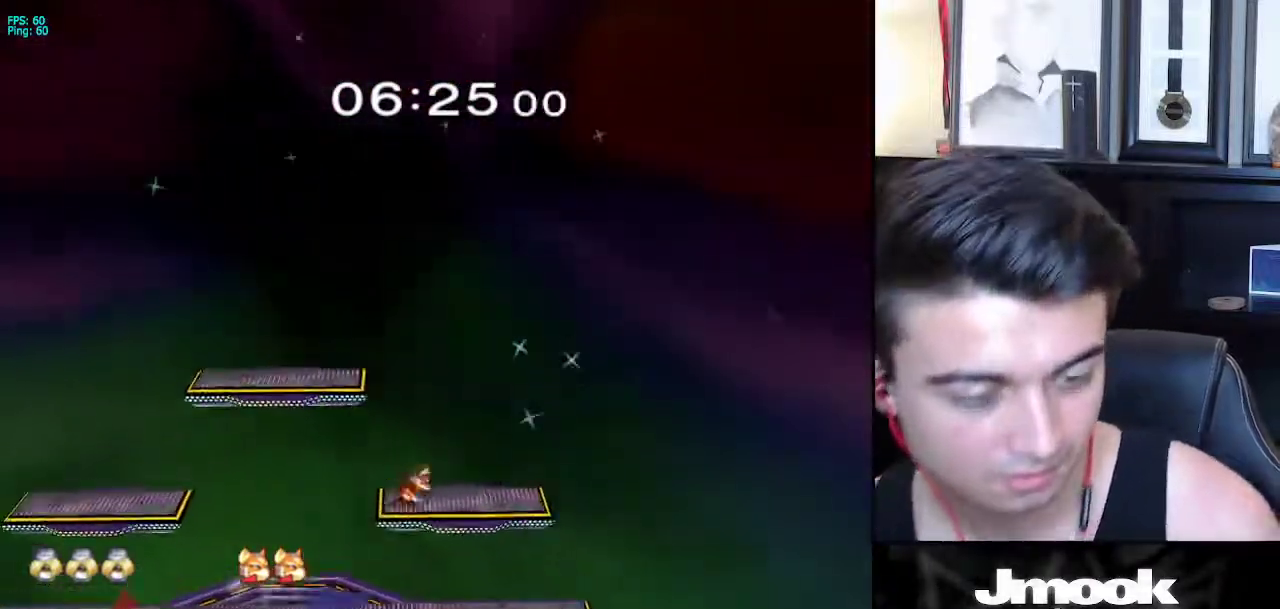
{"buttons": [], "left_stick": "center", "right_stick": "center", "events": []}
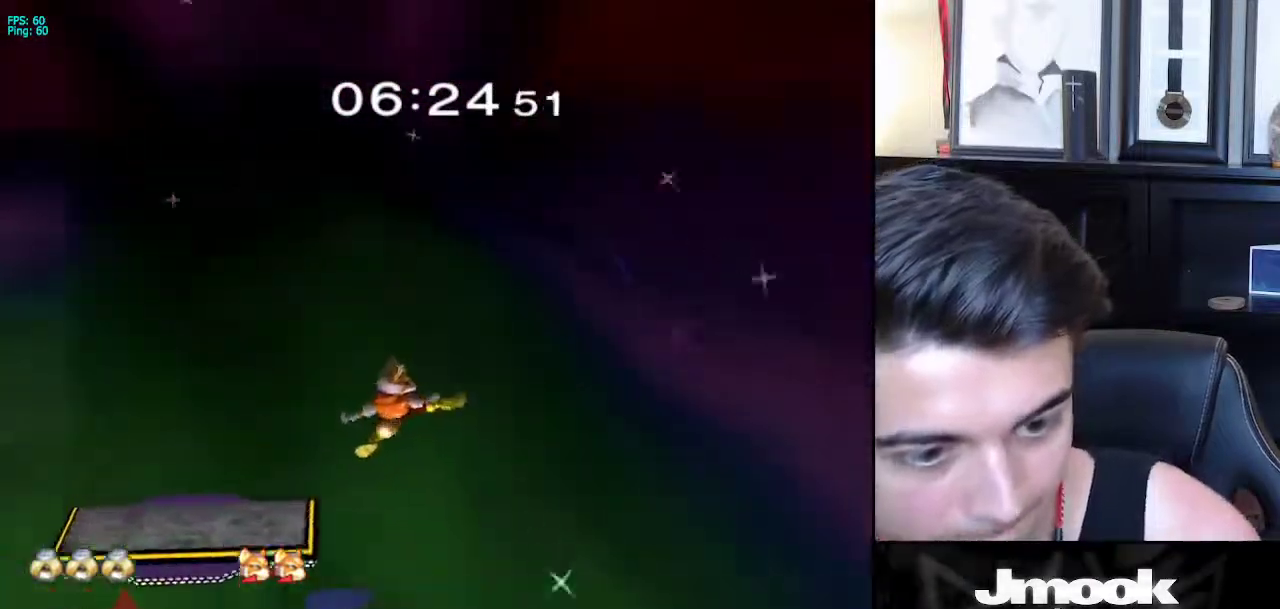
{"buttons": [], "left_stick": "center", "right_stick": "center", "events": []}
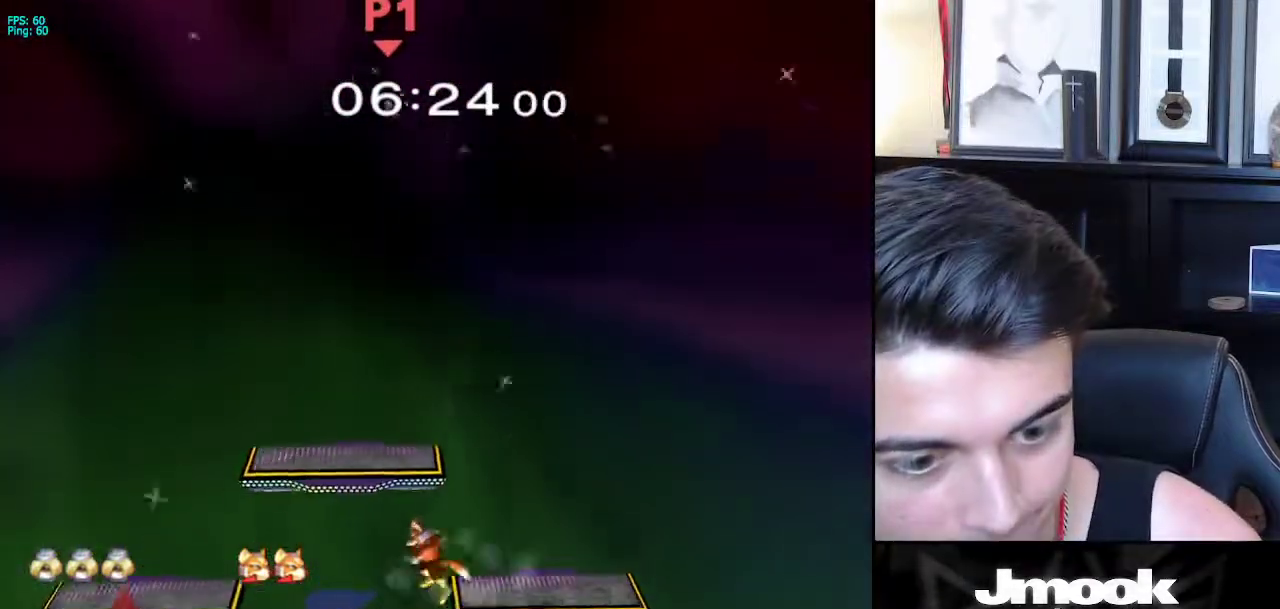
{"buttons": [], "left_stick": "center", "right_stick": "center", "events": []}
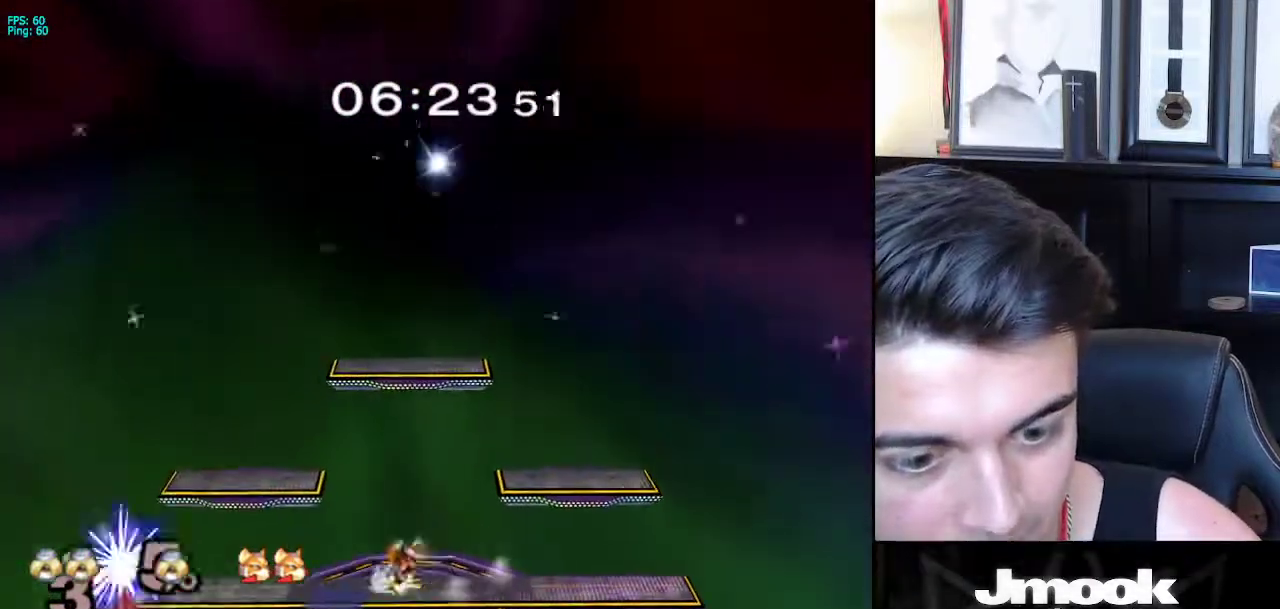
{"buttons": [], "left_stick": "center", "right_stick": "center", "events": []}
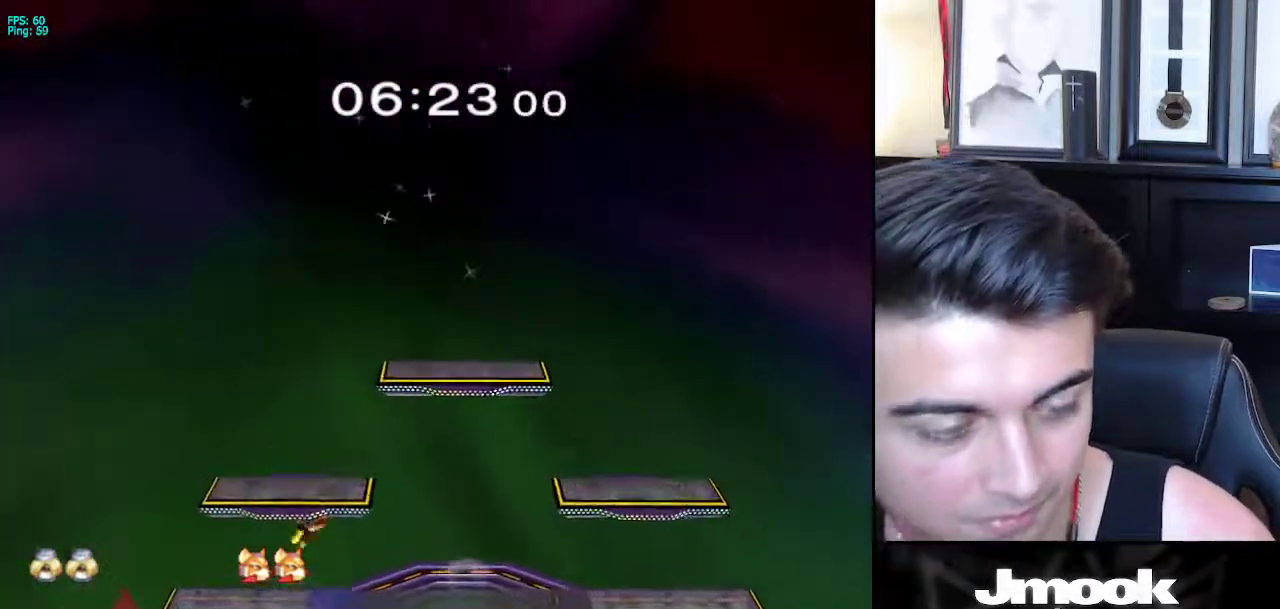
{"buttons": [], "left_stick": "center", "right_stick": "center", "events": []}
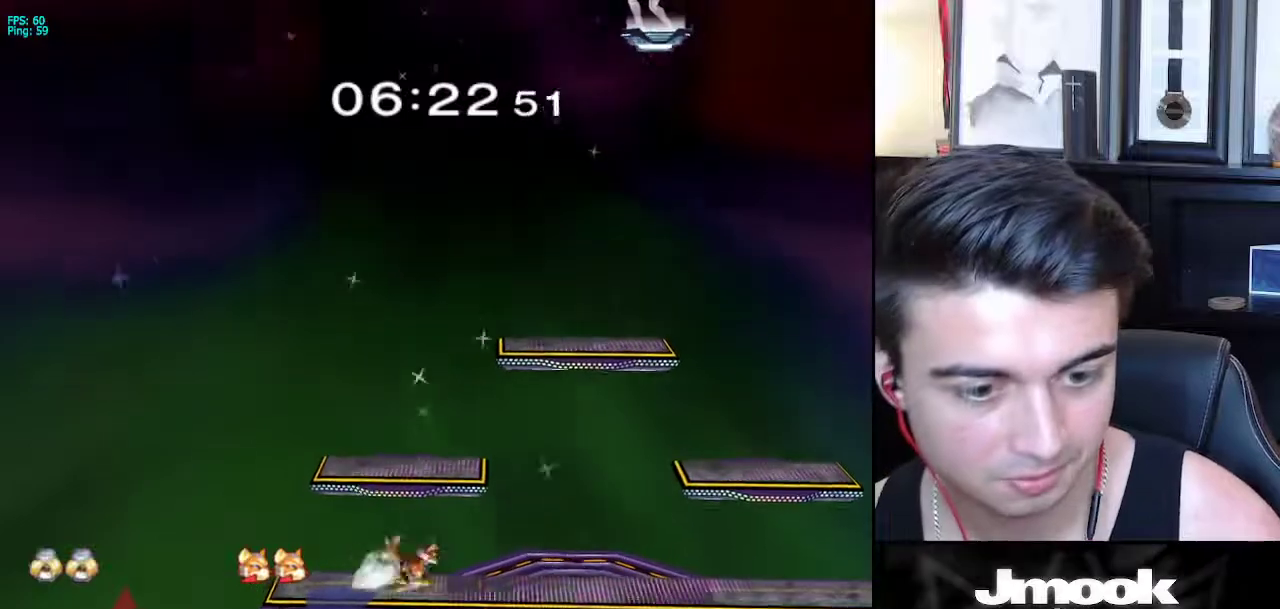
{"buttons": [], "left_stick": "center", "right_stick": "center", "events": []}
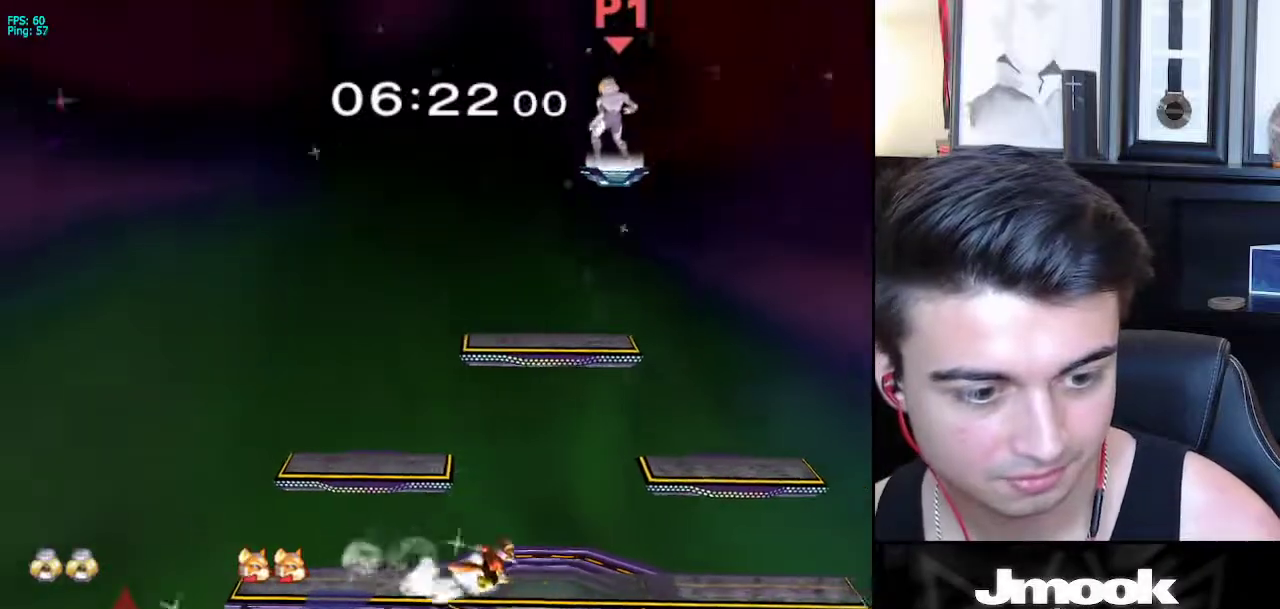
{"buttons": [], "left_stick": "center", "right_stick": "center", "events": [[383, "B", "down"], [433, "B", "up"]]}
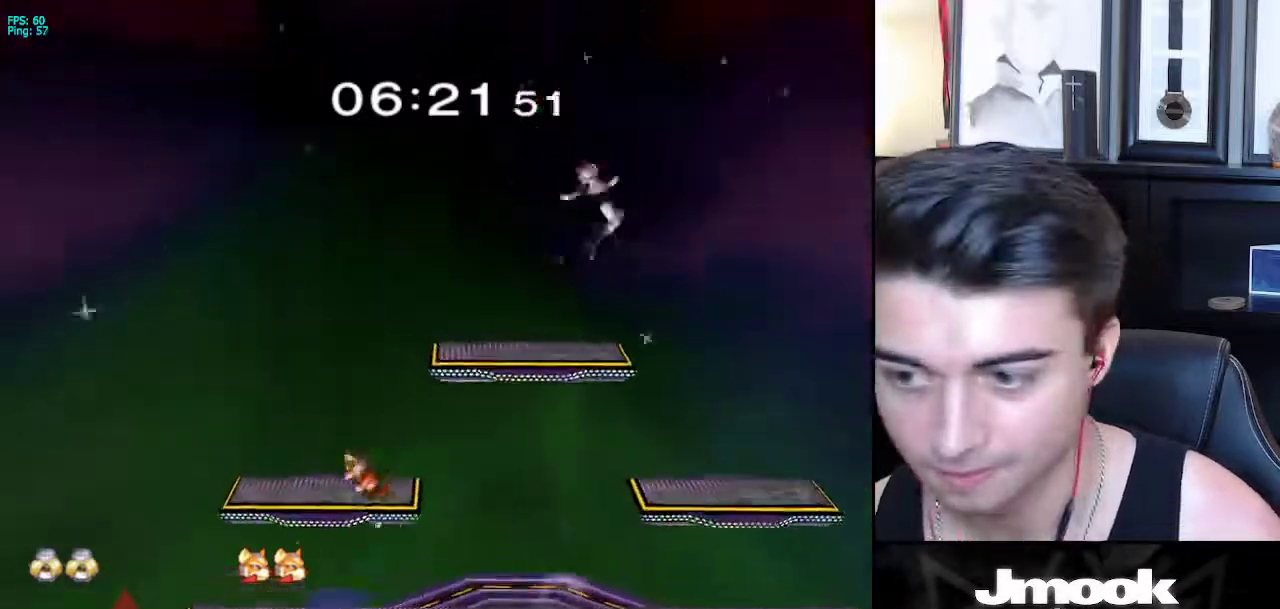
{"buttons": ["L1"], "left_stick": "down-left", "right_stick": "center", "events": [[350, "left_stick", "left"], [467, "L1", "down"], [483, "left_stick", "down-left"]]}
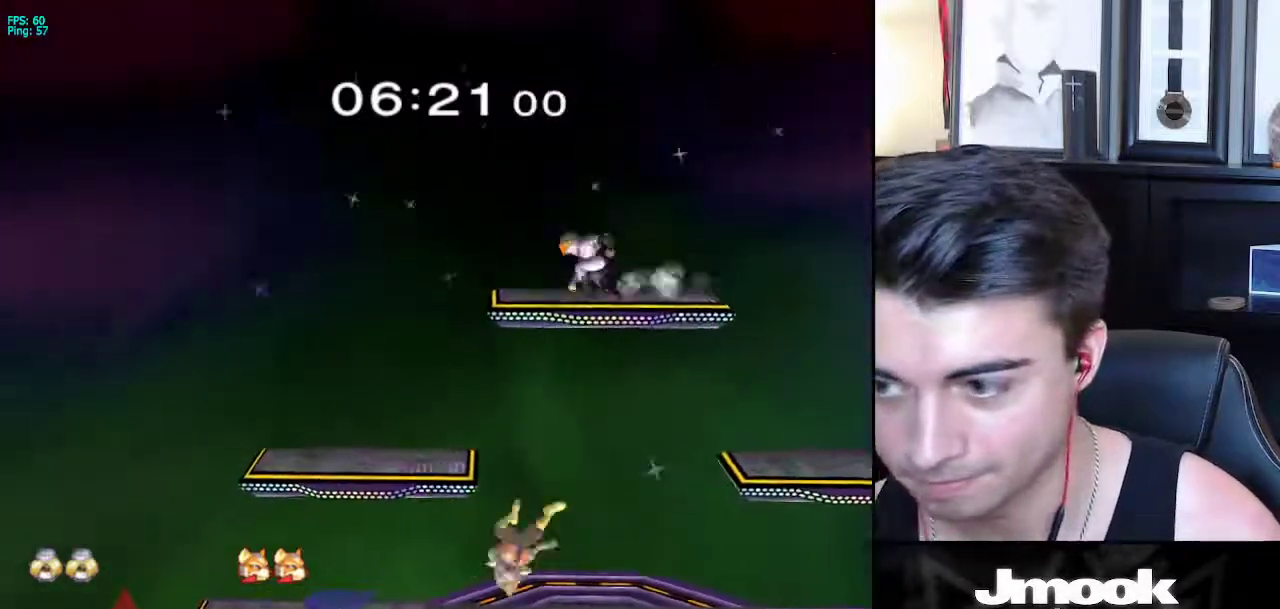
{"buttons": [], "left_stick": "up", "right_stick": "center", "events": [[67, "L1", "up"], [217, "right_stick", "left"], [367, "L1", "down"], [367, "right_stick", "center"], [400, "left_stick", "up-left"], [417, "L1", "up"], [450, "left_stick", "up"]]}